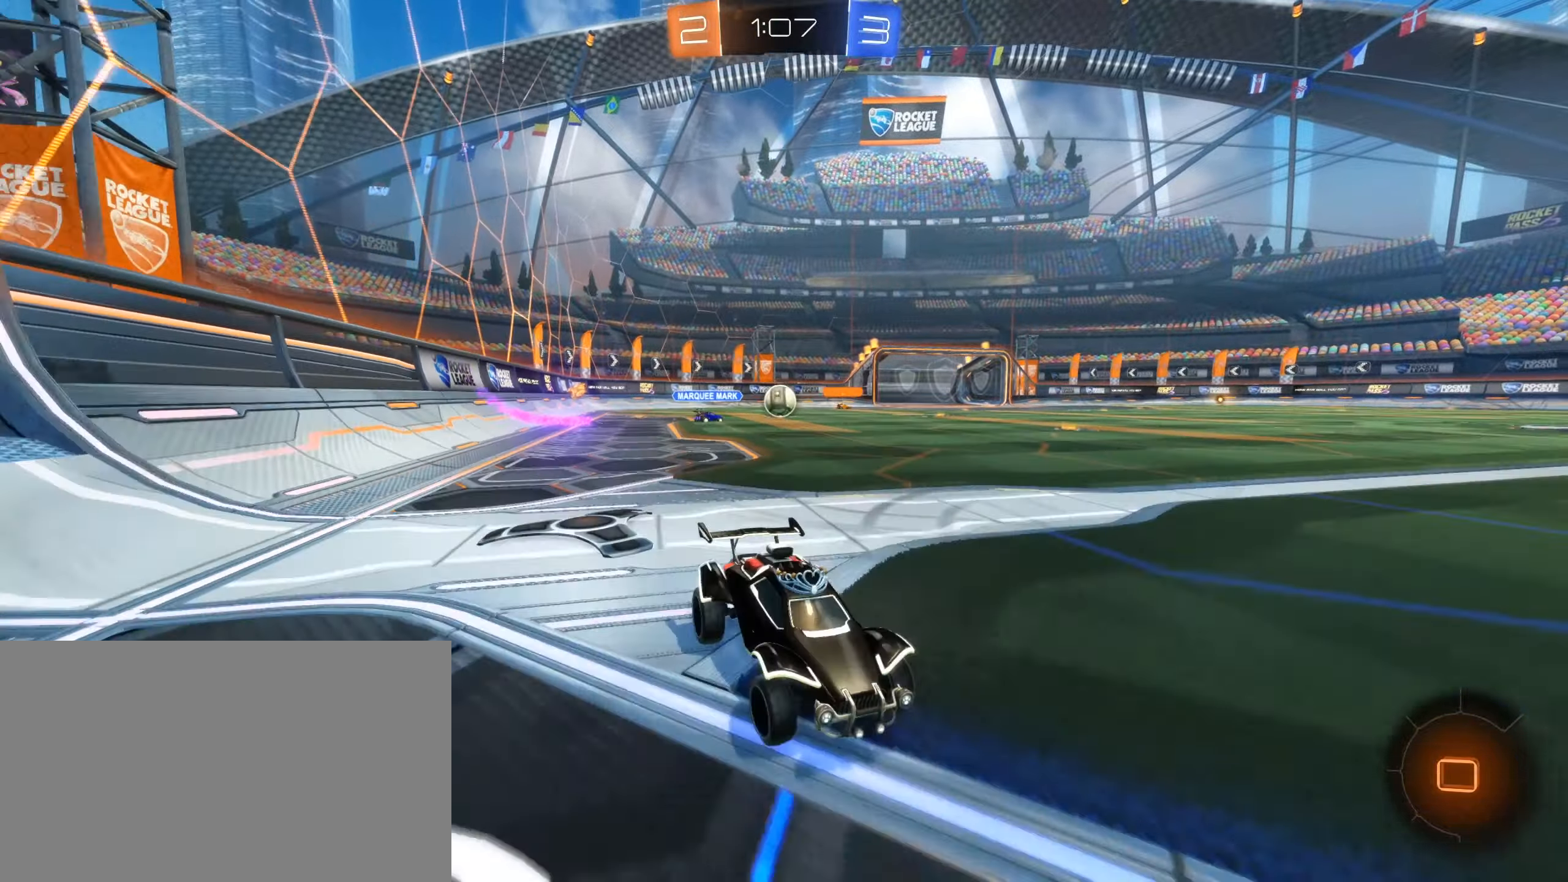
Gameplay with keyboard and mouse; each line is a JSON object with the keys and mouse buttons held at the frame after it. "events" lists presses ("down") and releases ("up") of "1", "2", "3", "4", "5", "a", "alt", "b", "c", "ctrl", "d", "e", "f", "g", "r", "s", "shift", "space", "t", "tab", "tilde", "v", "w", "x", "z", "mouse_left", "mouse_wheel", "mouse_right" and "mouse_mb4" between this image and that frame as [ms after this image, input, new state], when the widget could be followed in between; "mouse_mb5" appears only as held states. "mouse_left", "mouse_wheel", "mouse_right", "mouse_mb4", "mouse_mb5" = the "left", "wheel", "right", "mb4", "mb5" buttons of the "mouse" list. No other keys are recorded. "wheel" means that the mouse wheel is clicked or scrolled. Mouse movement is not recorded. Not read: q.
{"keys": ["a", "w"], "mouse": [], "events": [[167, "shift", "down"], [217, "shift", "up"], [300, "f", "down"], [350, "f", "up"]]}
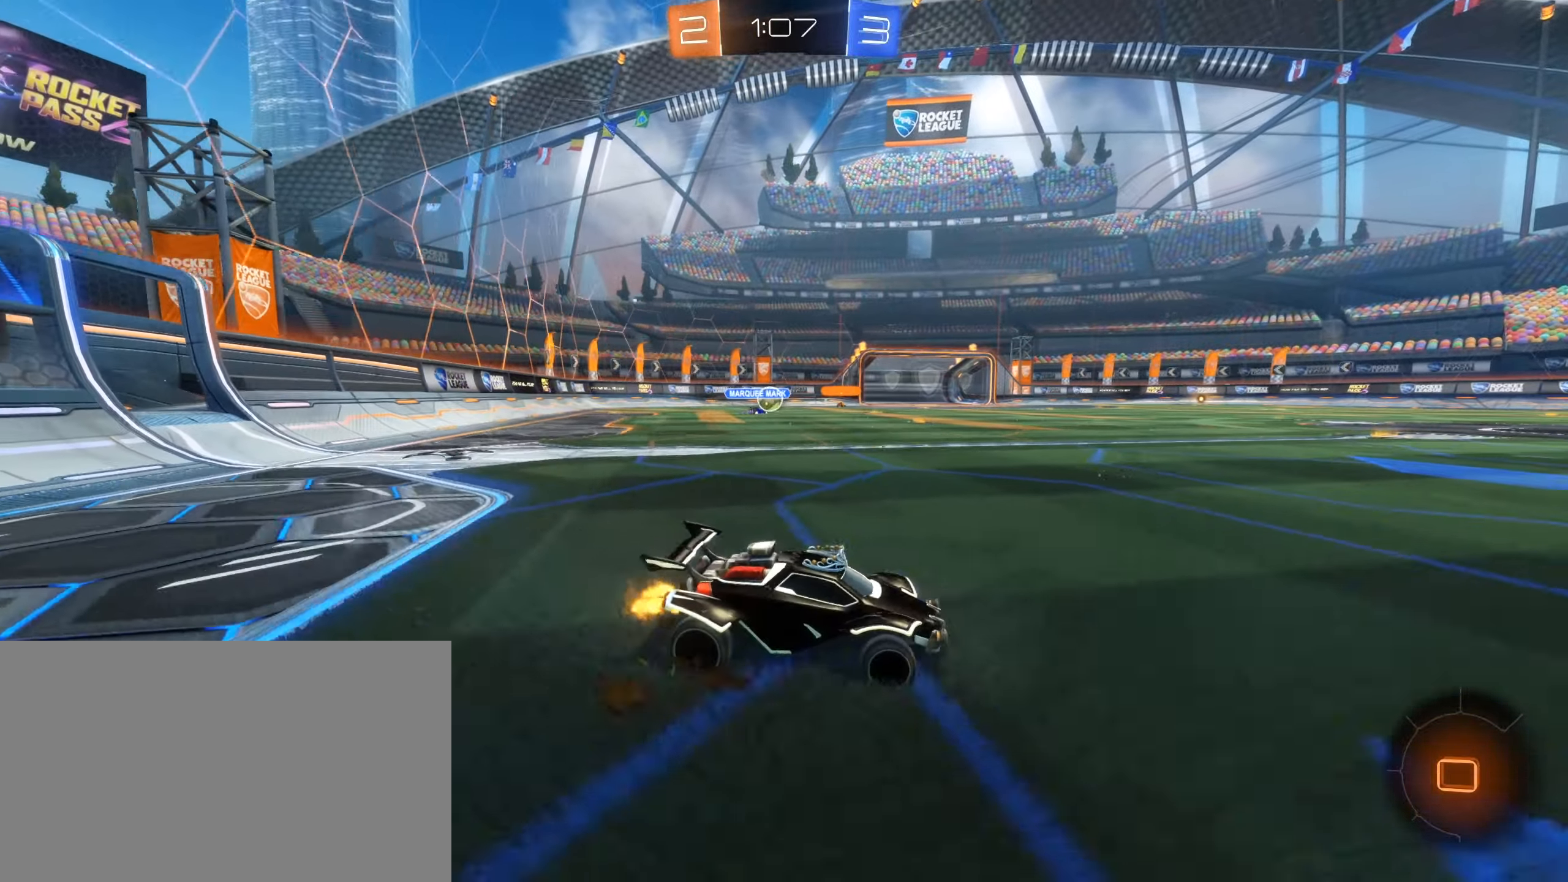
{"keys": ["a", "w"], "mouse": [], "events": []}
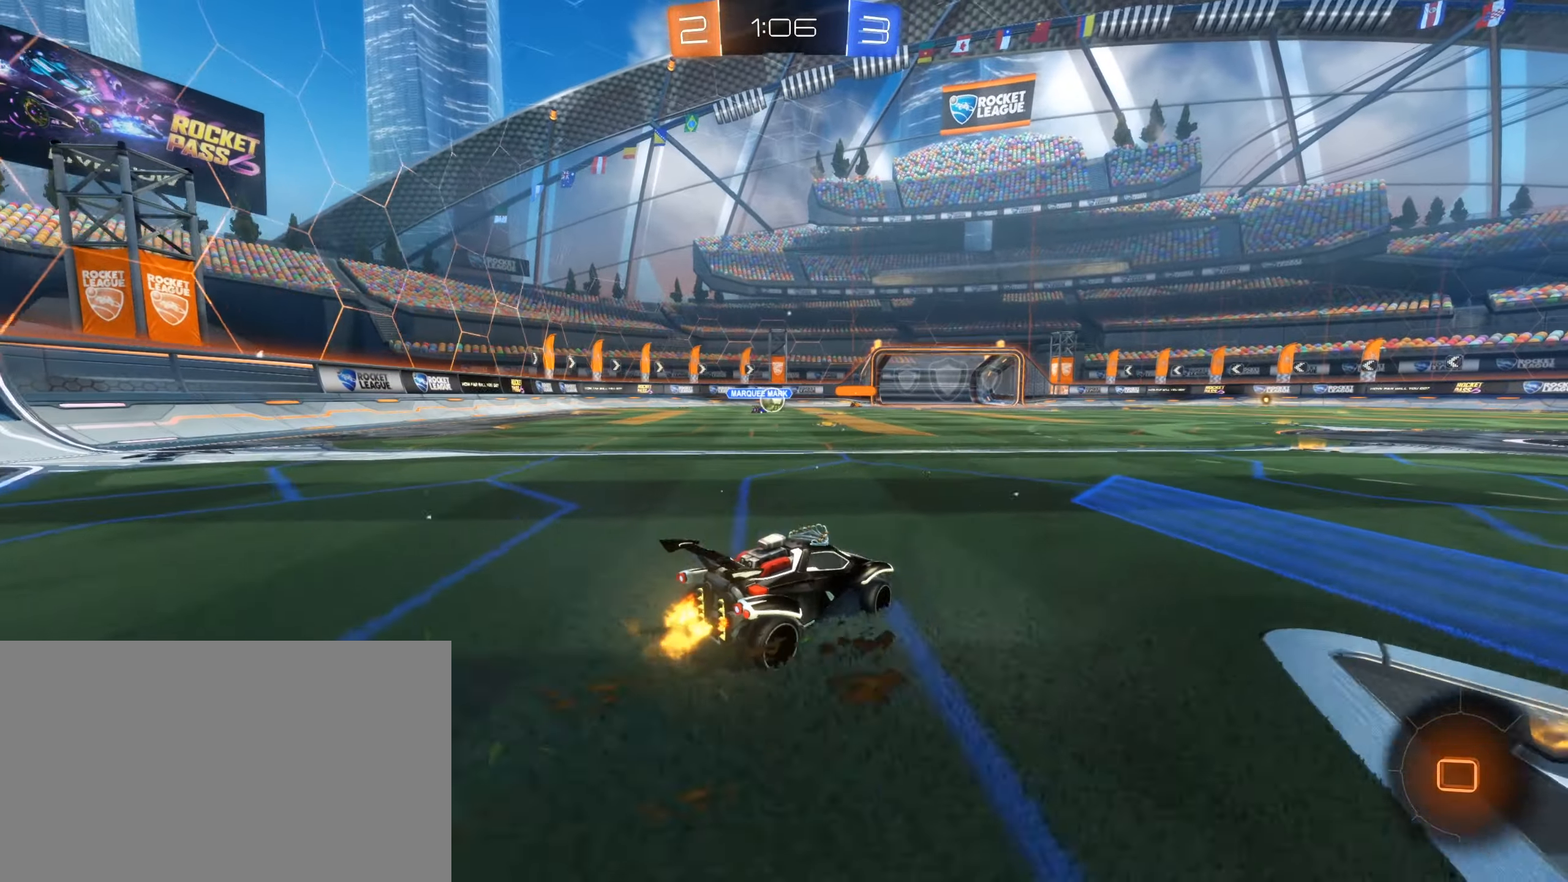
{"keys": ["w"], "mouse": [], "events": [[200, "a", "up"], [233, "mouse_right", "down"], [283, "mouse_right", "up"], [333, "mouse_right", "down"], [467, "mouse_right", "up"]]}
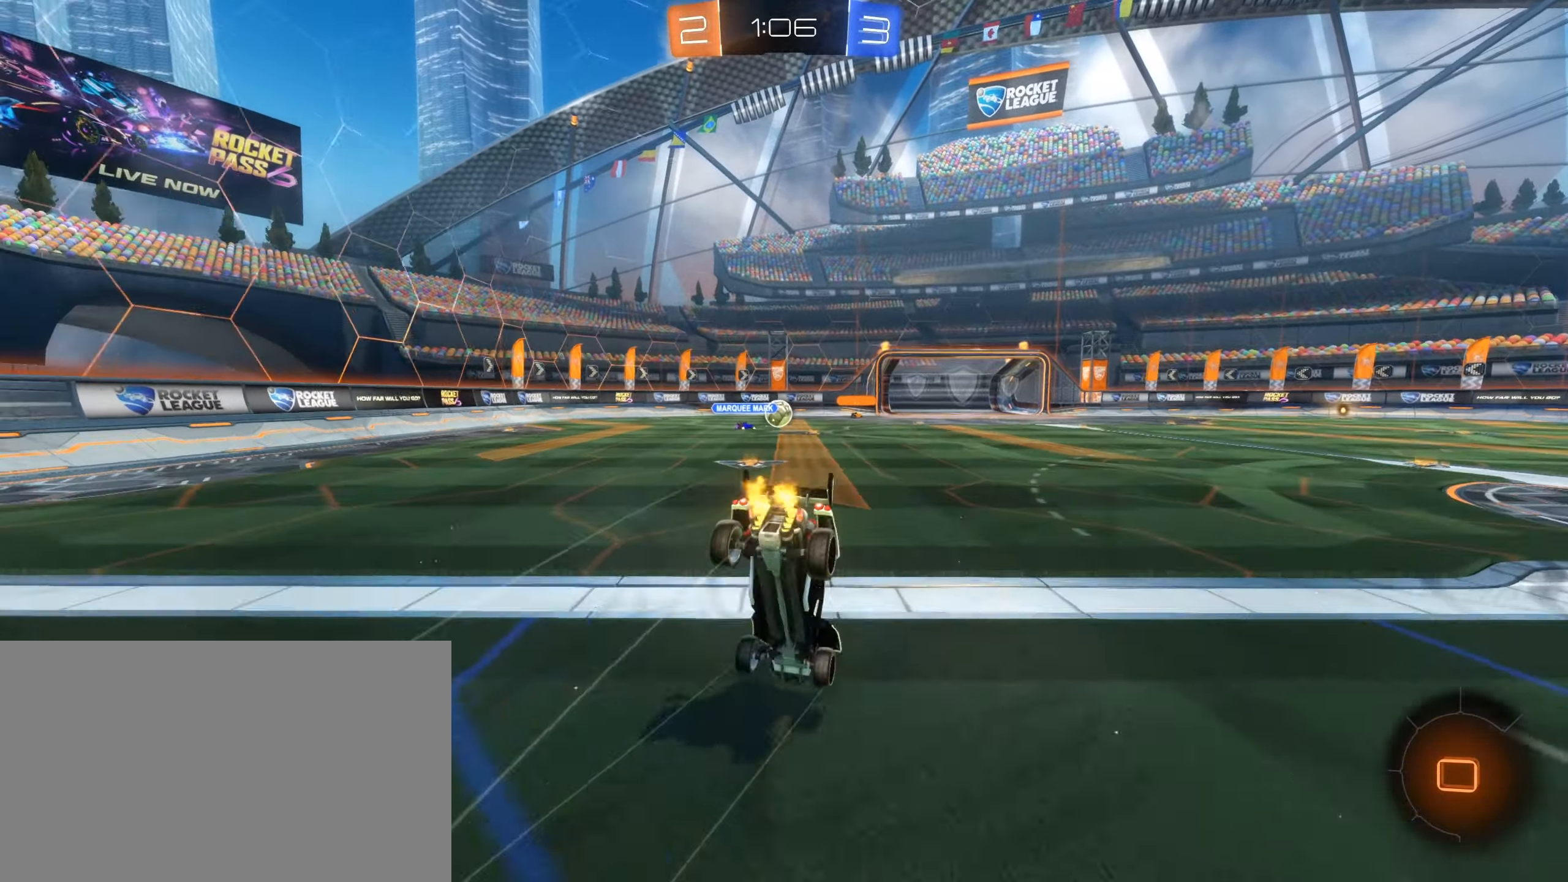
{"keys": [], "mouse": [], "events": [[17, "w", "up"]]}
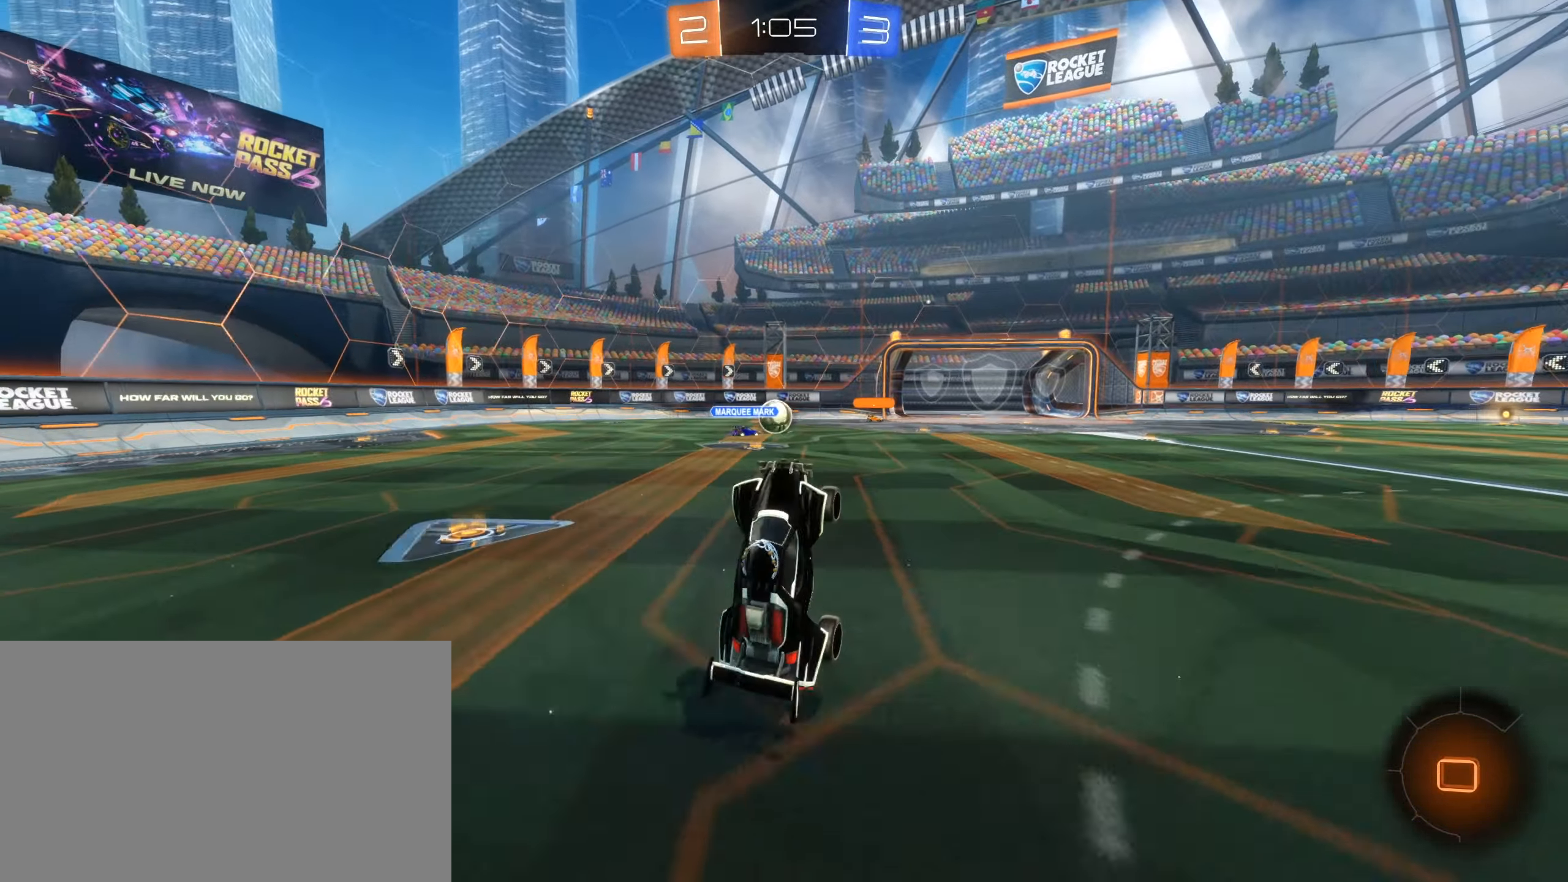
{"keys": ["w"], "mouse": [], "events": [[417, "w", "down"]]}
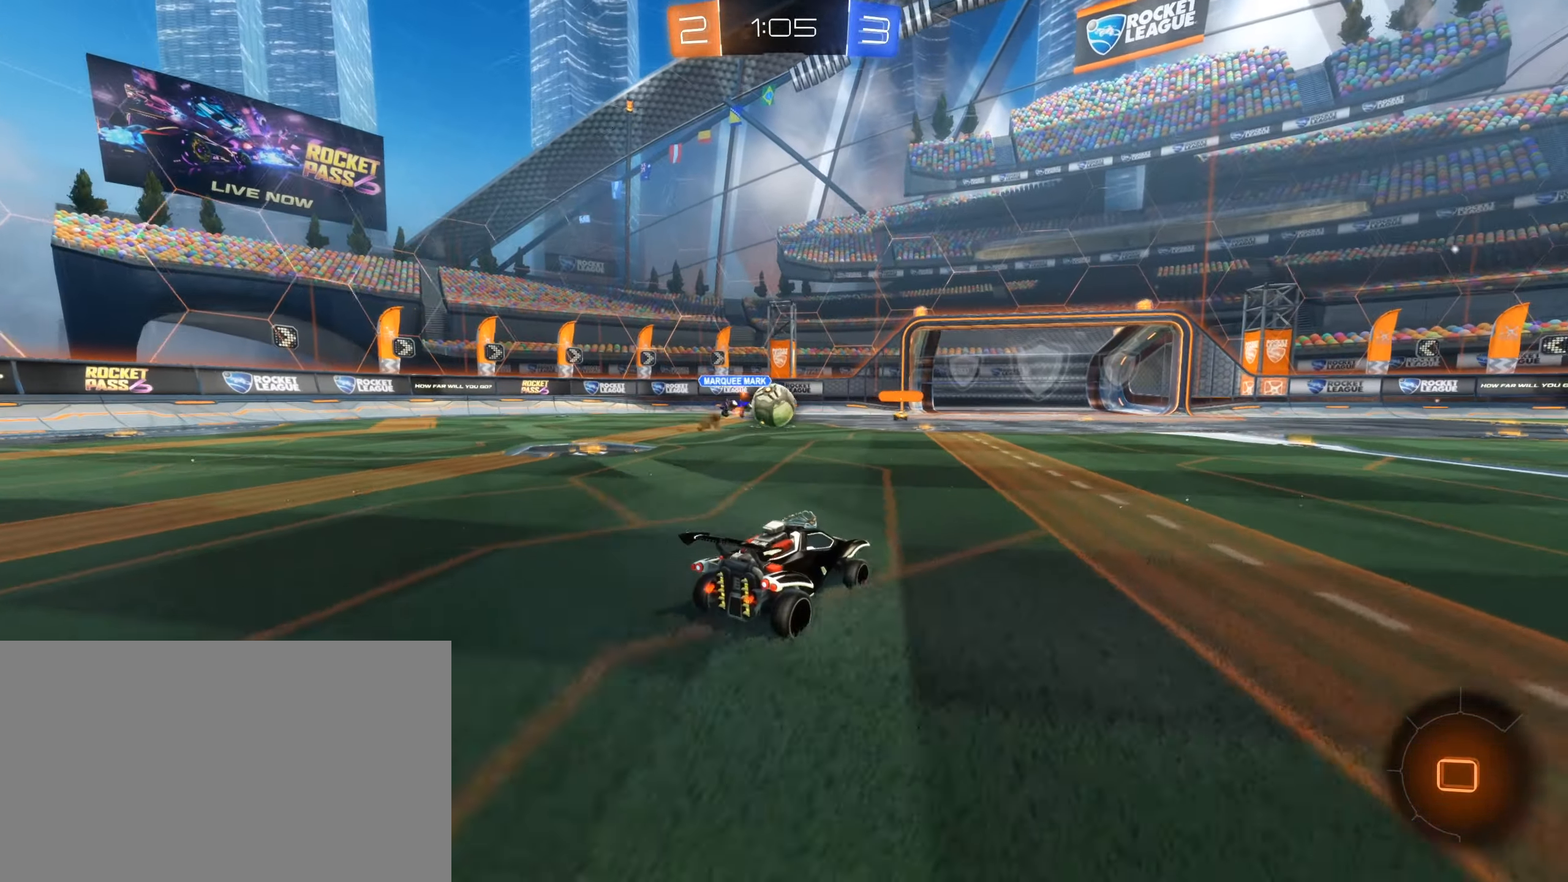
{"keys": ["w"], "mouse": [], "events": [[200, "a", "down"], [283, "a", "up"]]}
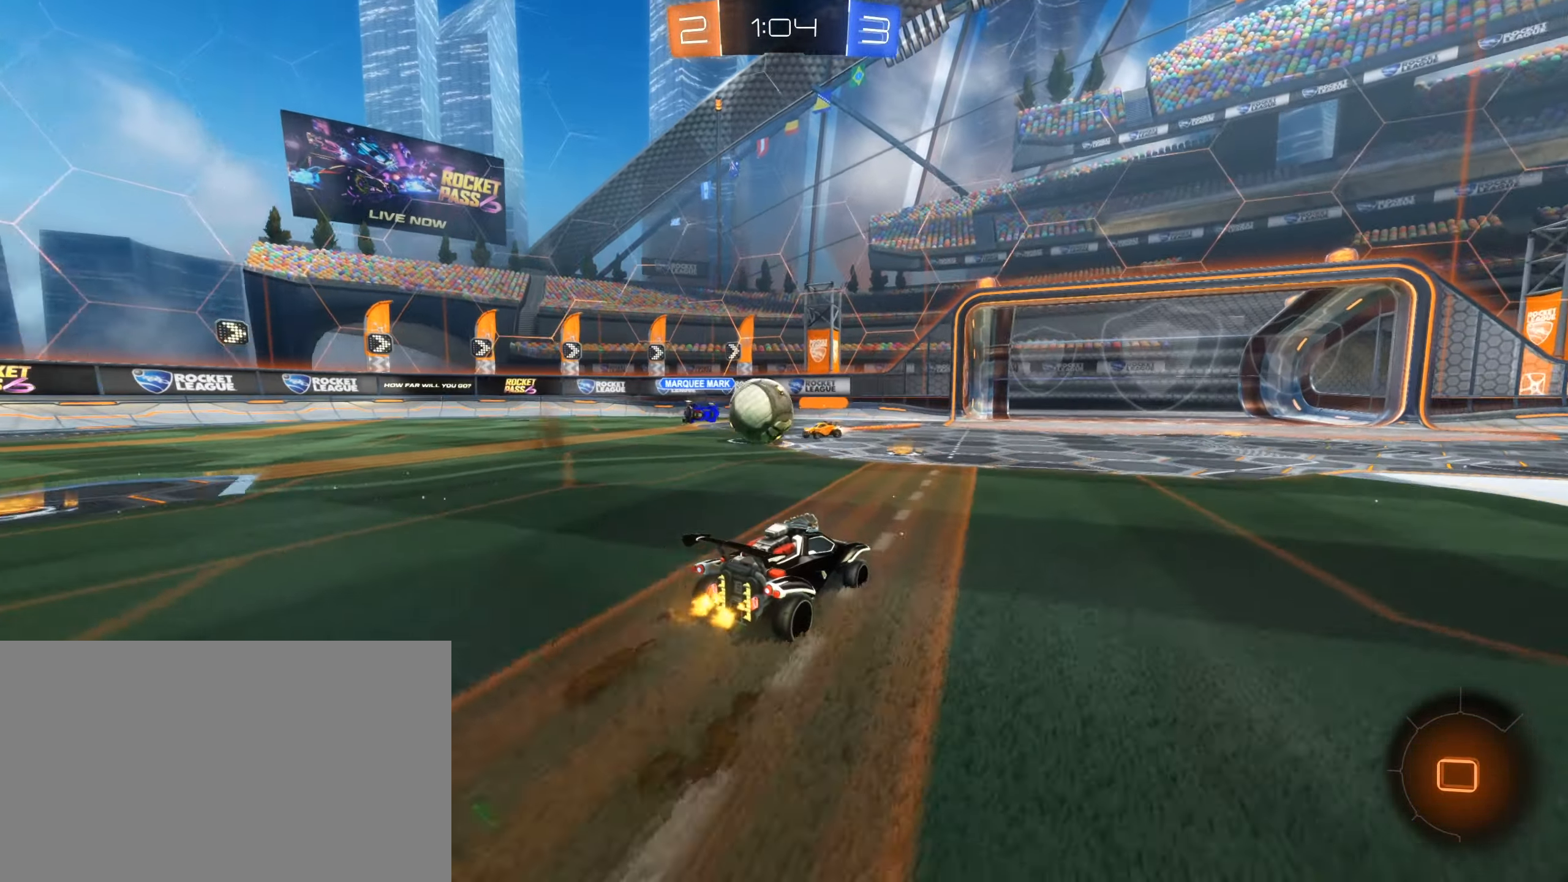
{"keys": ["d", "w"], "mouse": [], "events": [[117, "a", "down"], [200, "a", "up"], [300, "a", "down"], [483, "a", "up"], [483, "d", "down"]]}
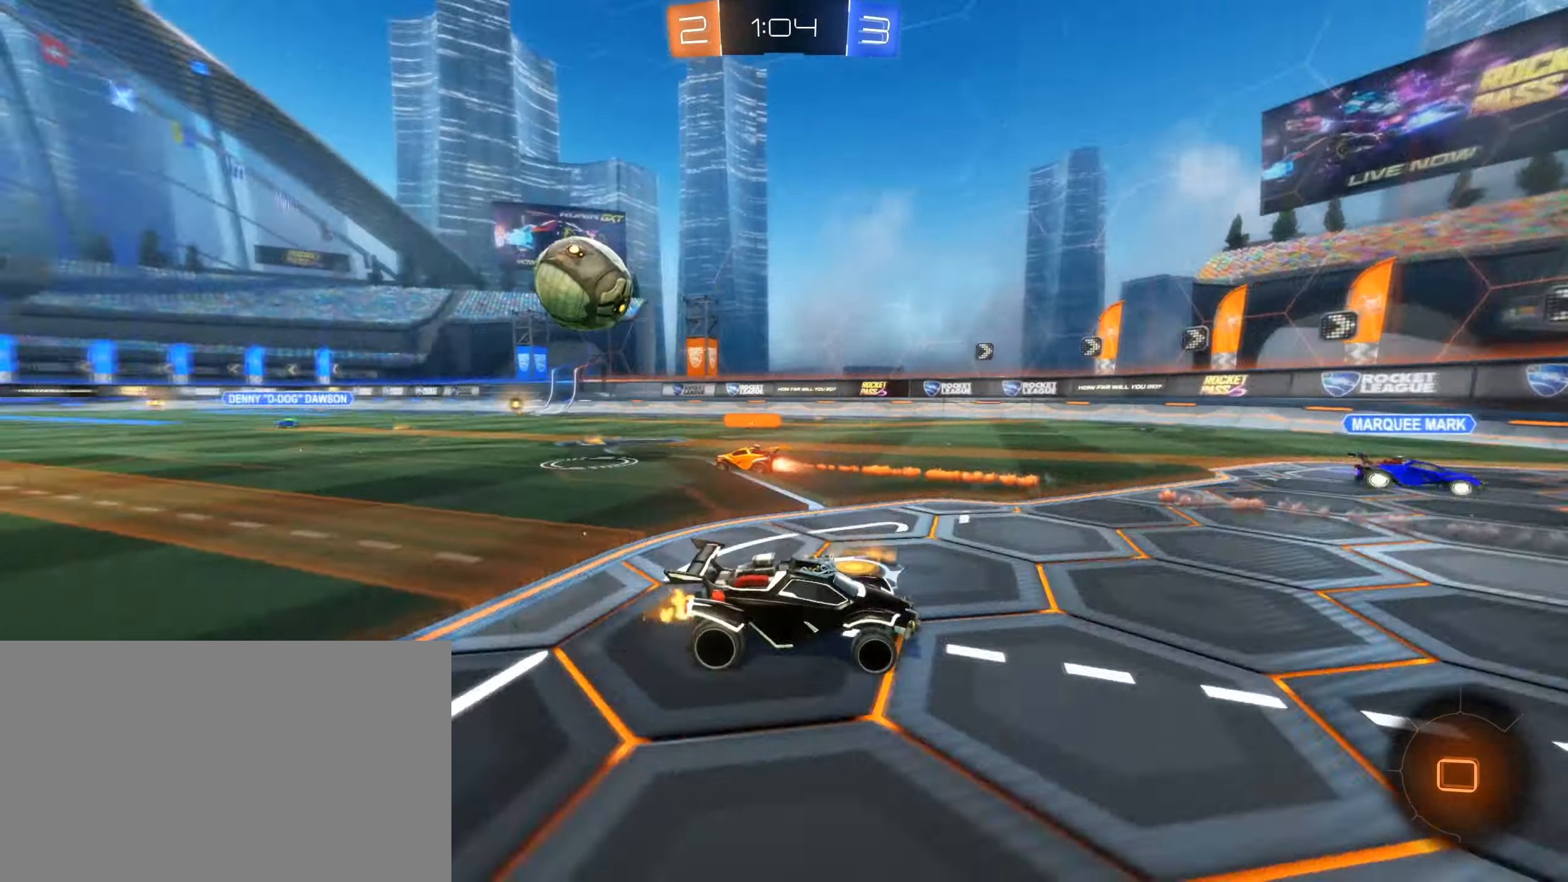
{"keys": ["d", "w"], "mouse": [], "events": [[267, "shift", "down"], [367, "shift", "up"]]}
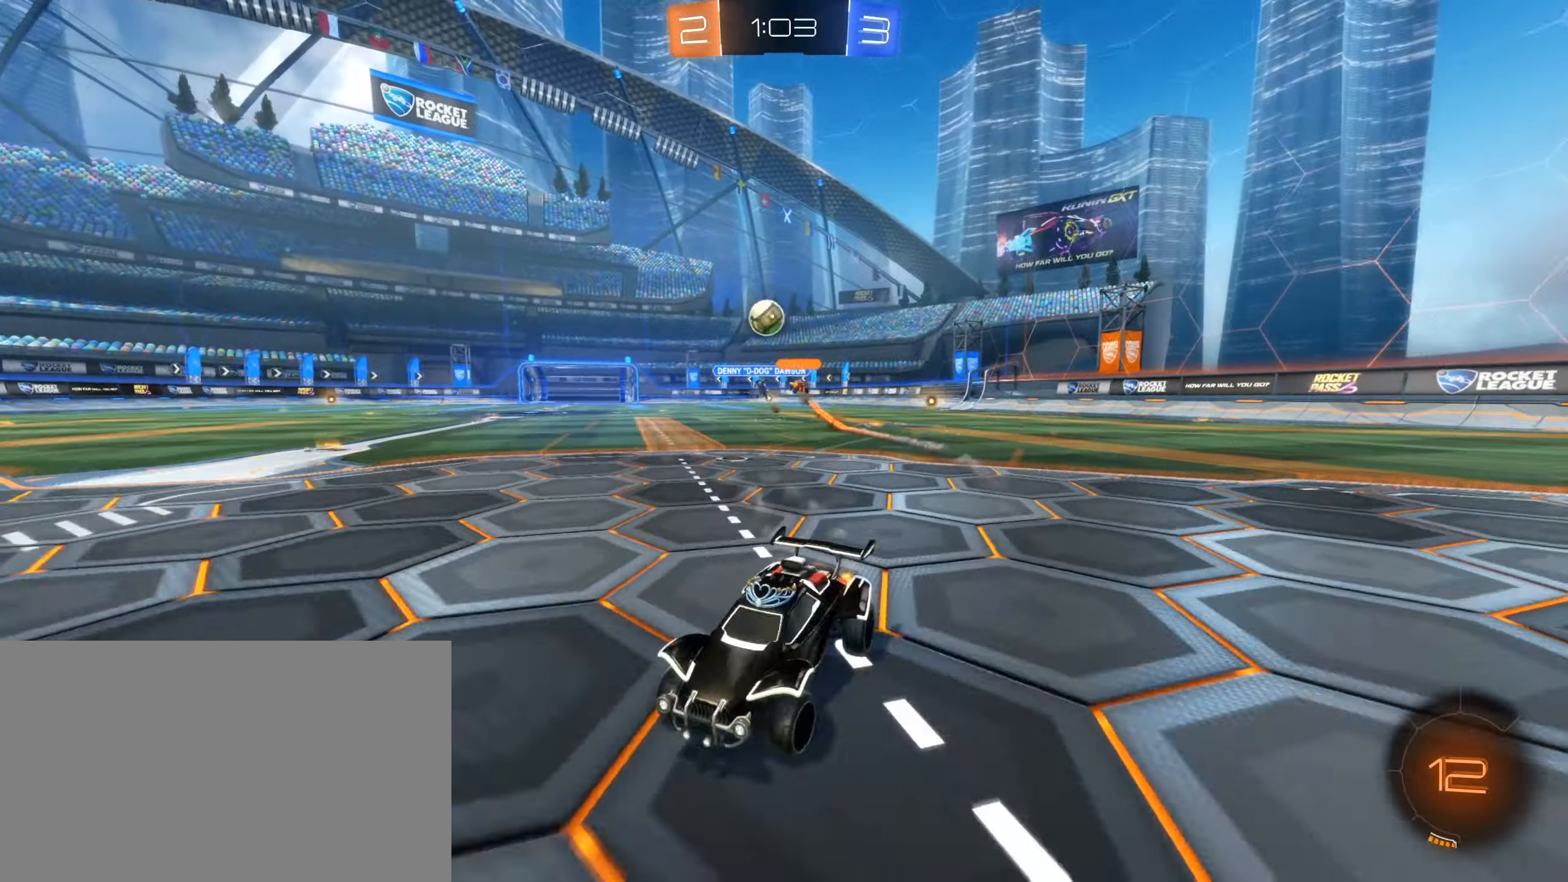
{"keys": ["d", "w"], "mouse": [], "events": []}
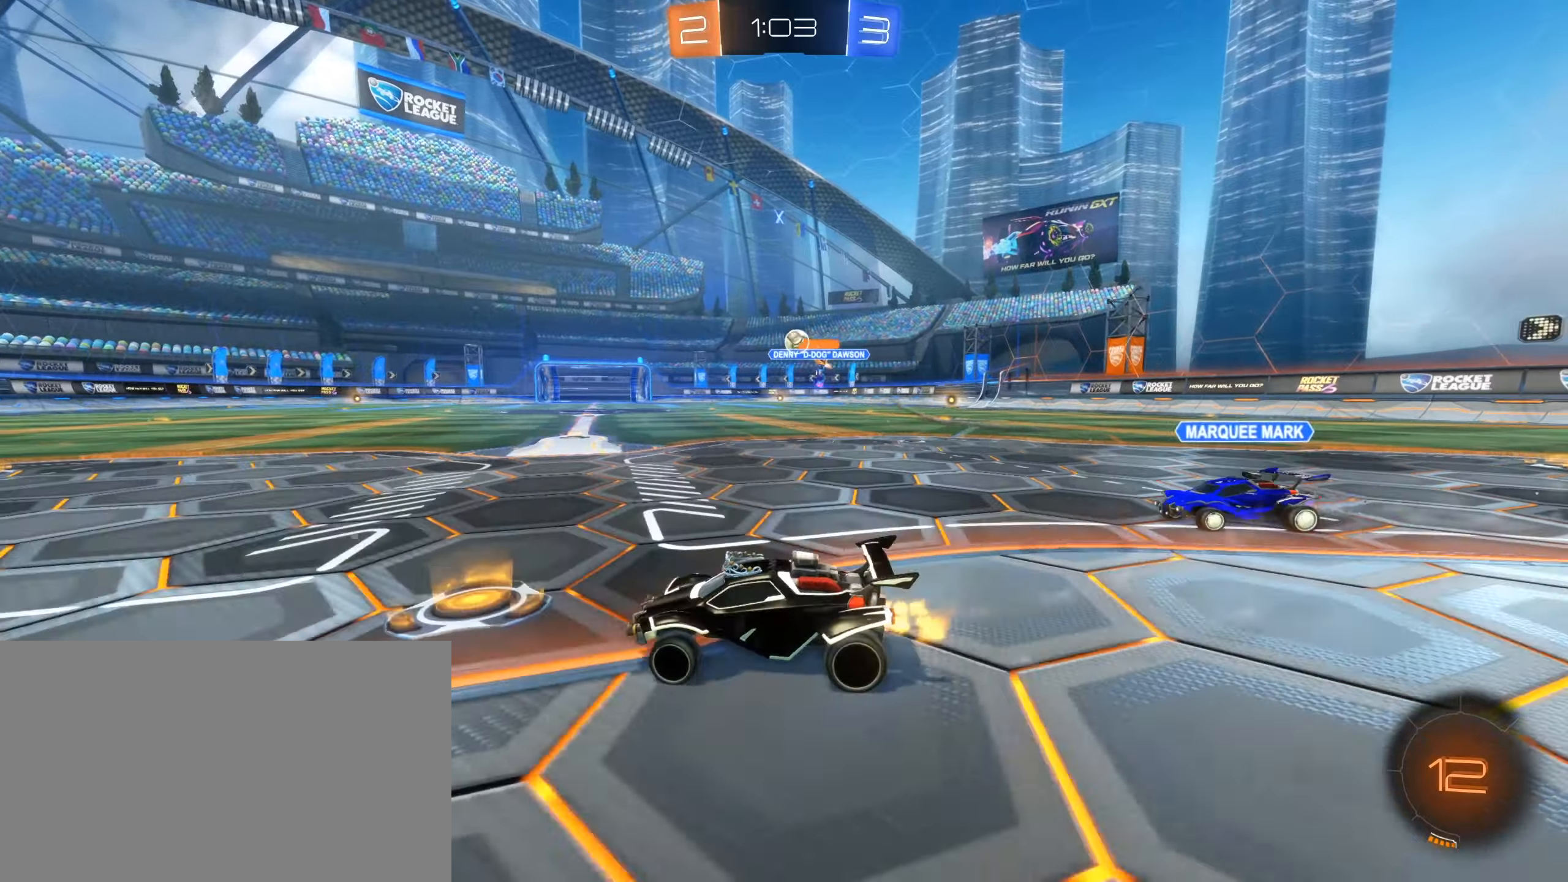
{"keys": ["w"], "mouse": ["left", "right"], "events": [[117, "mouse_left", "down"], [250, "d", "up"], [300, "mouse_right", "down"], [400, "d", "down"], [400, "mouse_right", "up"], [450, "mouse_right", "down"], [484, "d", "up"]]}
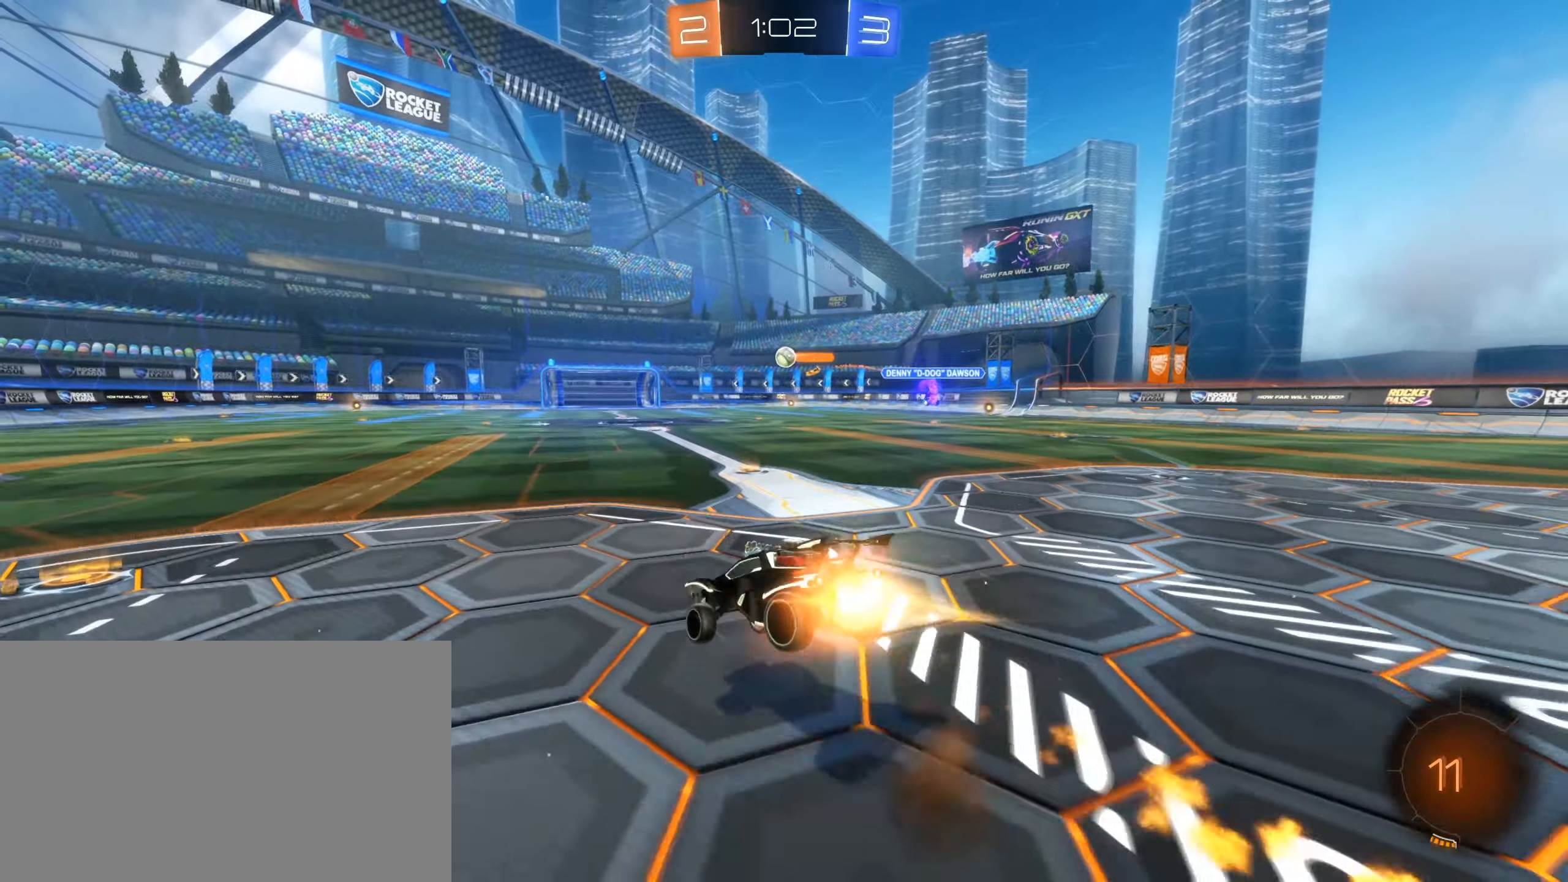
{"keys": ["d", "e"], "mouse": [], "events": [[84, "w", "up"], [134, "mouse_left", "up"], [134, "mouse_right", "up"], [367, "d", "down"], [417, "e", "down"]]}
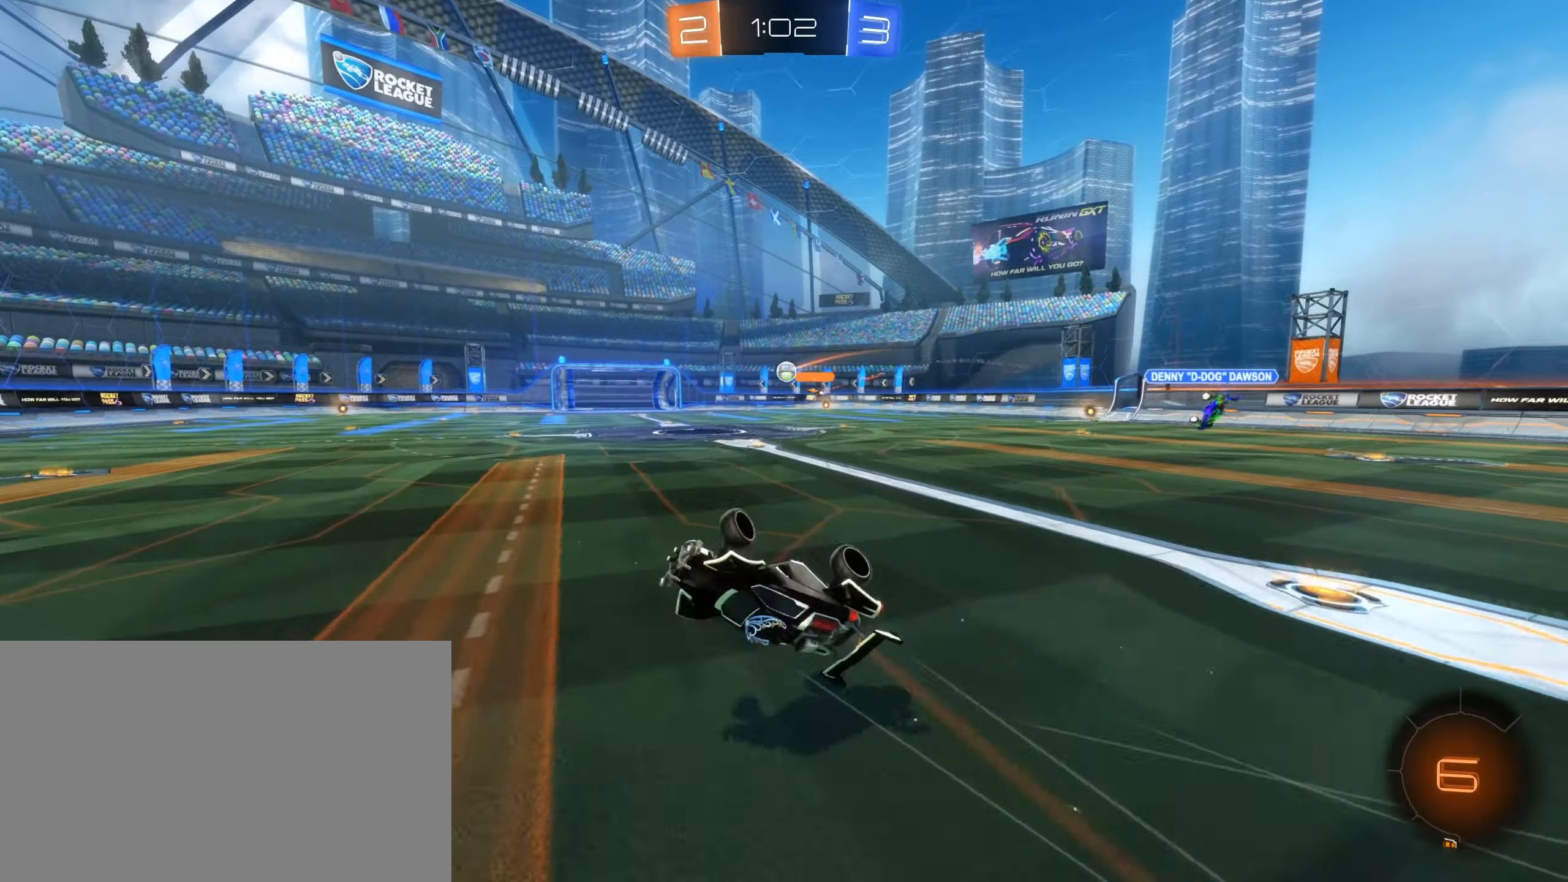
{"keys": [], "mouse": [], "events": [[100, "e", "up"], [150, "d", "up"]]}
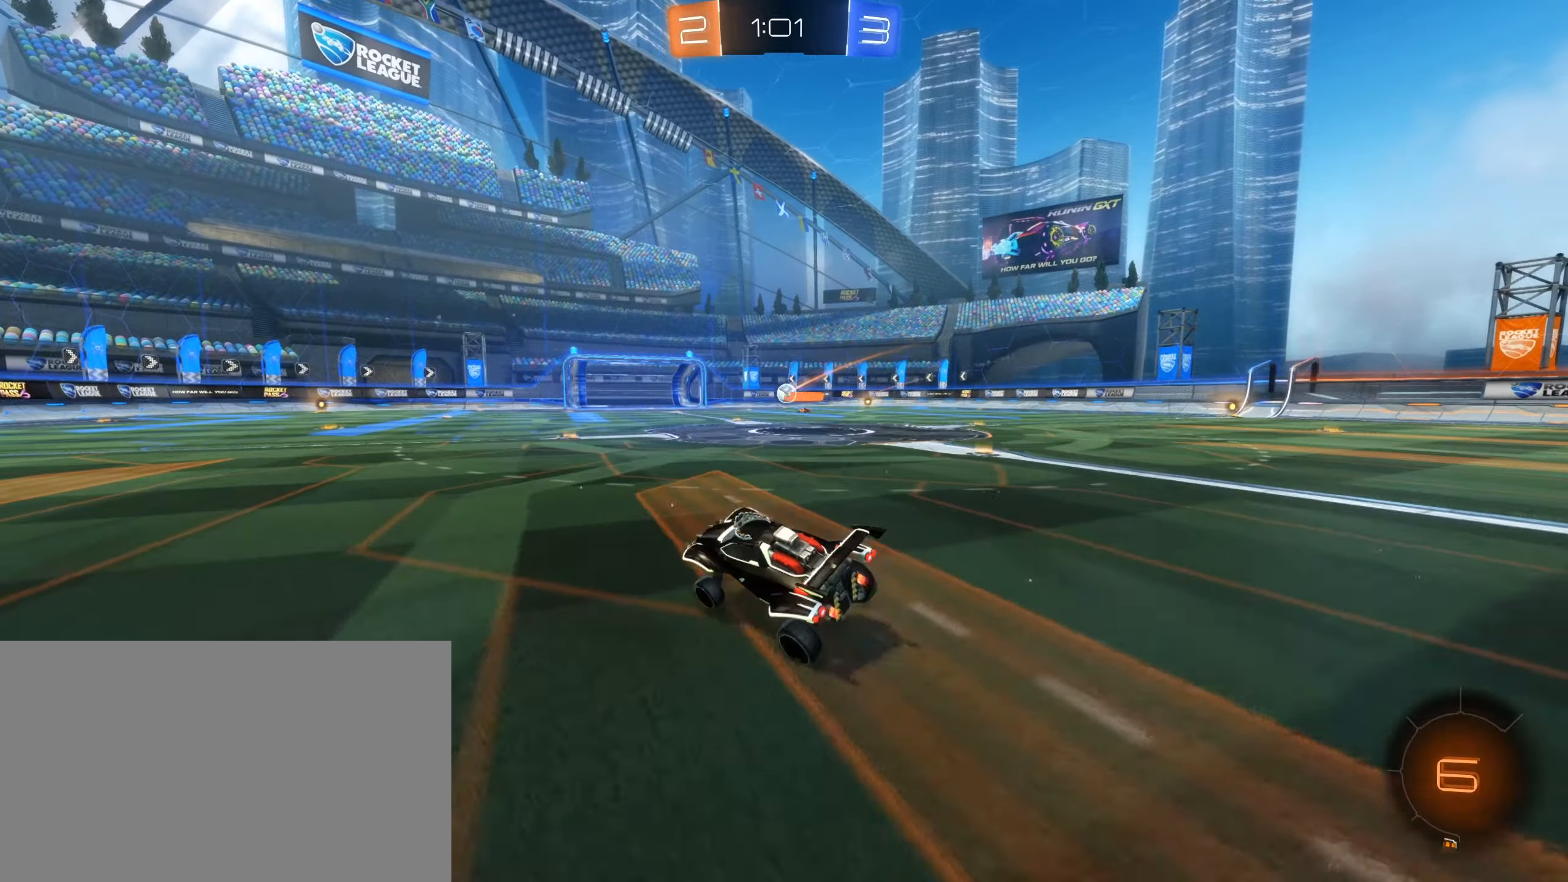
{"keys": ["a", "w"], "mouse": [], "events": [[167, "a", "down"], [167, "w", "down"]]}
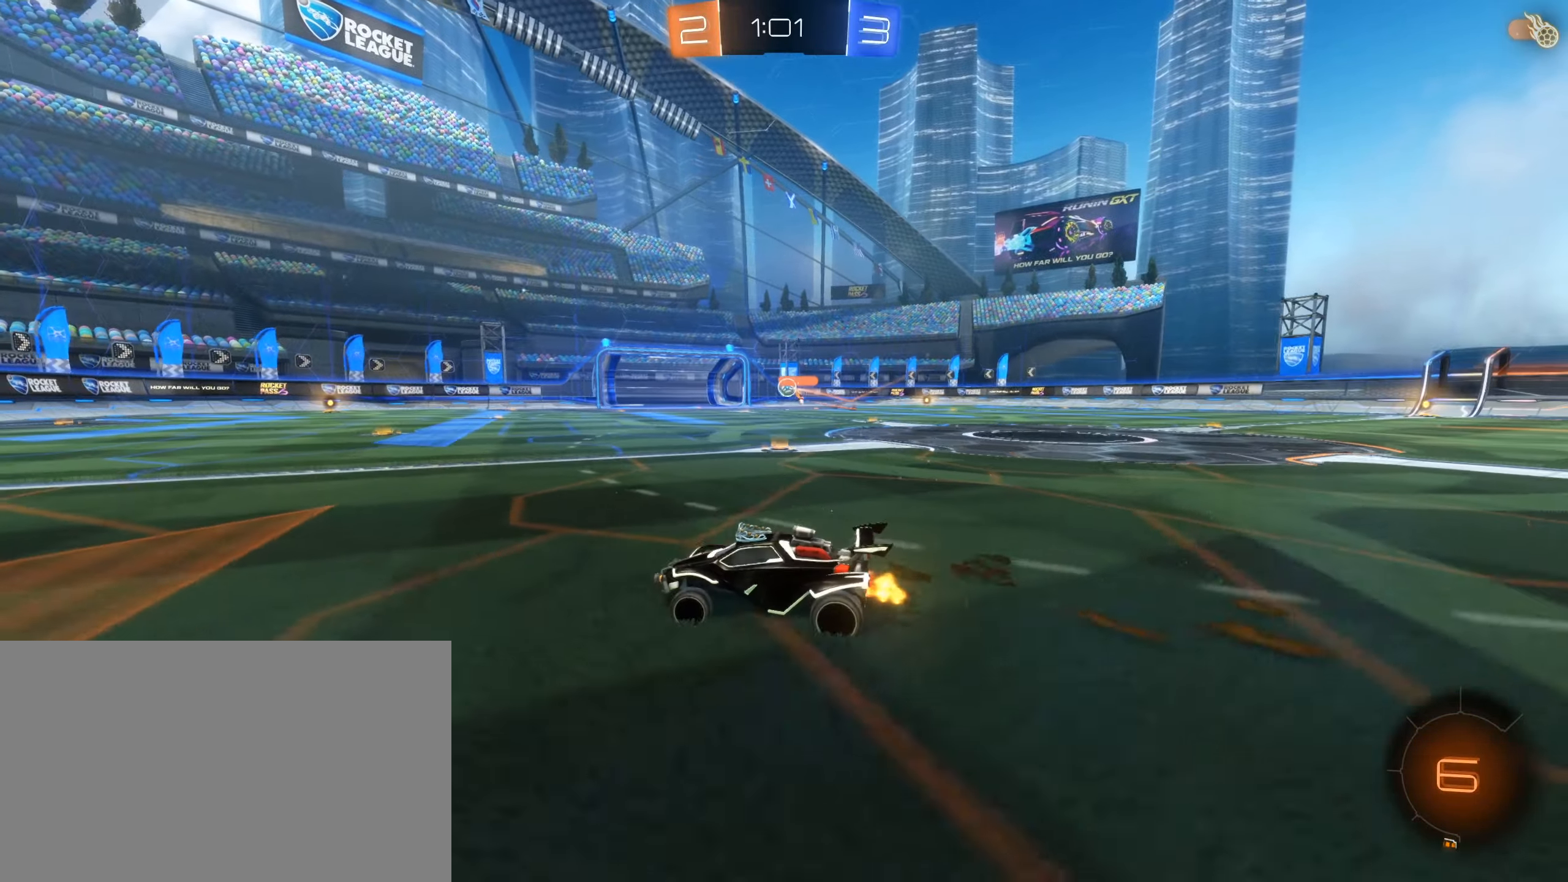
{"keys": ["w"], "mouse": [], "events": [[34, "a", "up"], [34, "space", "down"], [184, "mouse_left", "down"], [184, "space", "up"], [417, "a", "down"], [417, "mouse_left", "up"], [500, "a", "up"]]}
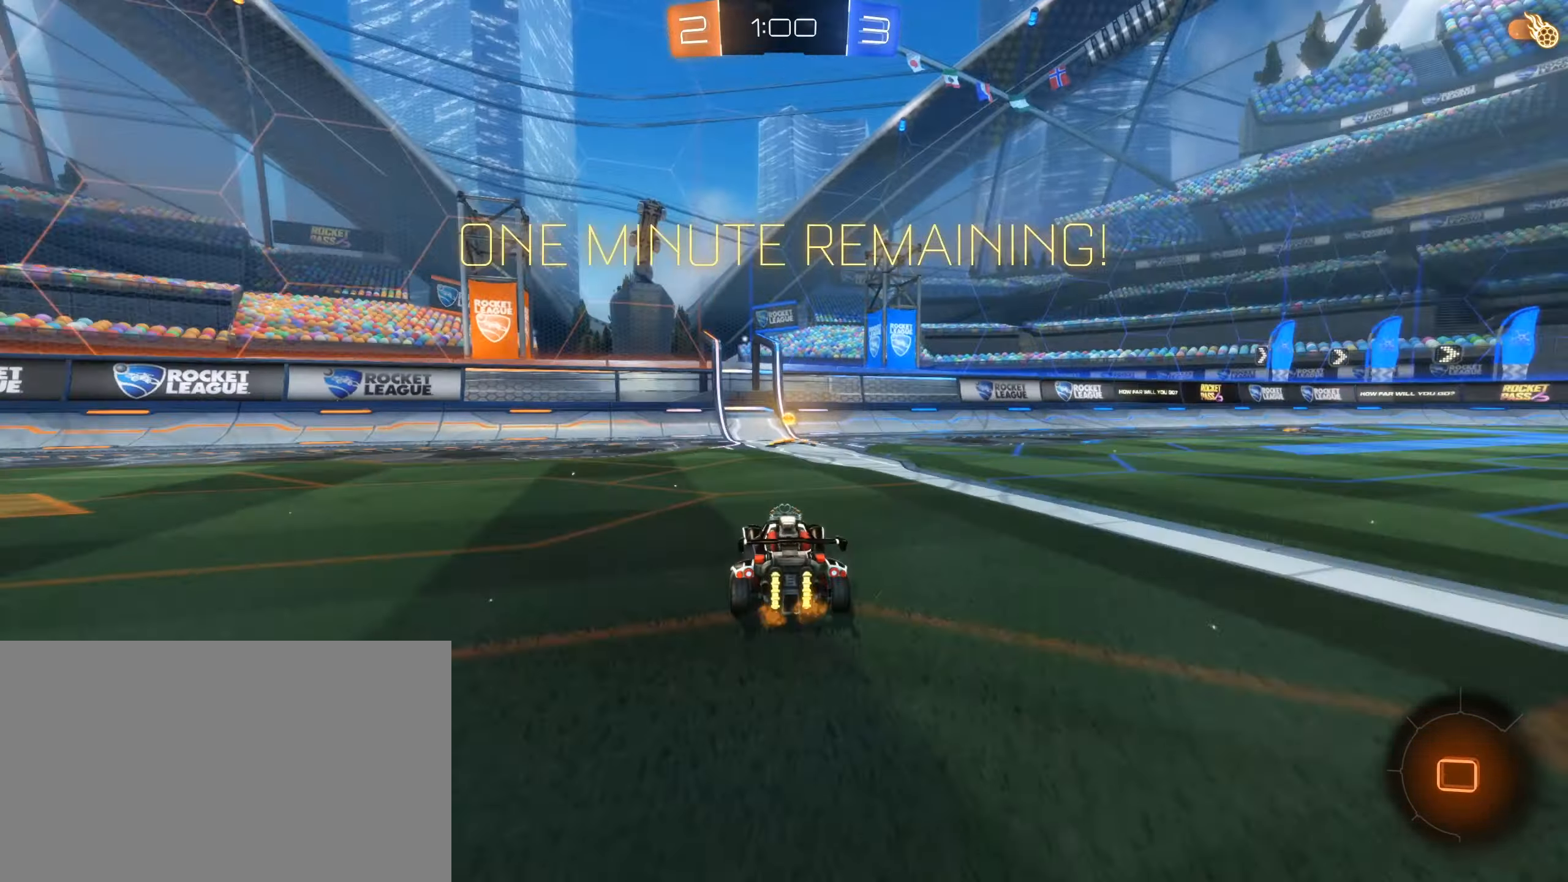
{"keys": ["d", "w"], "mouse": [], "events": [[150, "d", "down"], [200, "d", "up"], [234, "d", "down"]]}